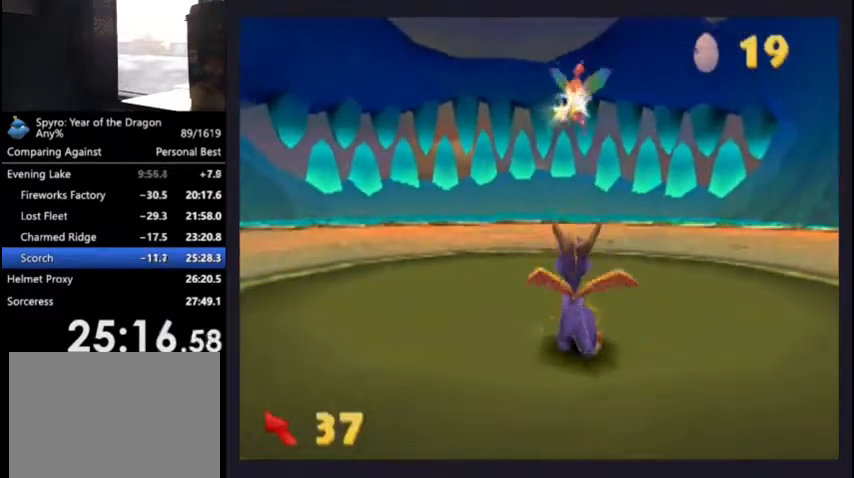
Gameplay with a controller (PlayStation layout); each line is a JSON object with the inputs held at the frame after it (dt_ms = milliseconds from this image to that frame). "events" lists button and stick changes between this image and that frame as [ms after this image, input, new state], when the widget could be followed in between. This document gives stick clicks only as held states, not as events.
{"dt_ms": 500, "buttons": ["L2", "R2"], "left_stick": "center", "right_stick": "center", "events": [[333, "L2", "down"], [400, "R2", "down"], [433, "L2", "up"], [467, "L2", "down"]]}
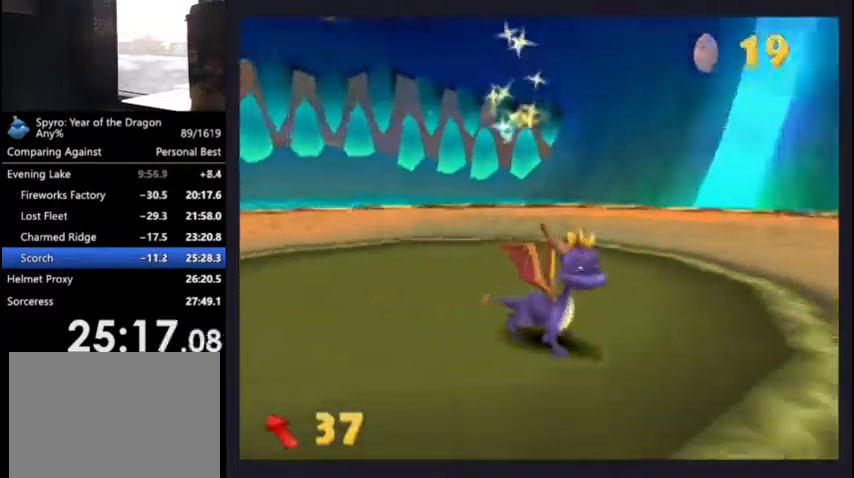
{"dt_ms": 500, "buttons": [], "left_stick": "center", "right_stick": "center", "events": [[33, "R2", "up"], [100, "L2", "up"]]}
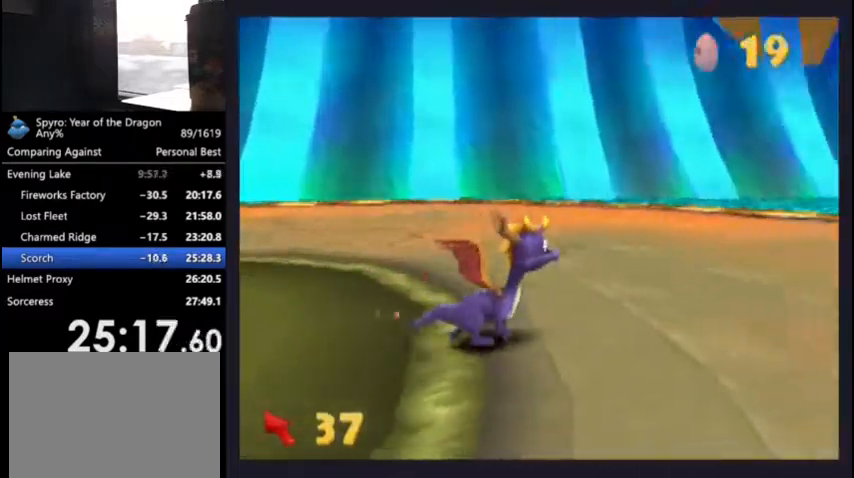
{"dt_ms": 500, "buttons": [], "left_stick": "center", "right_stick": "center", "events": []}
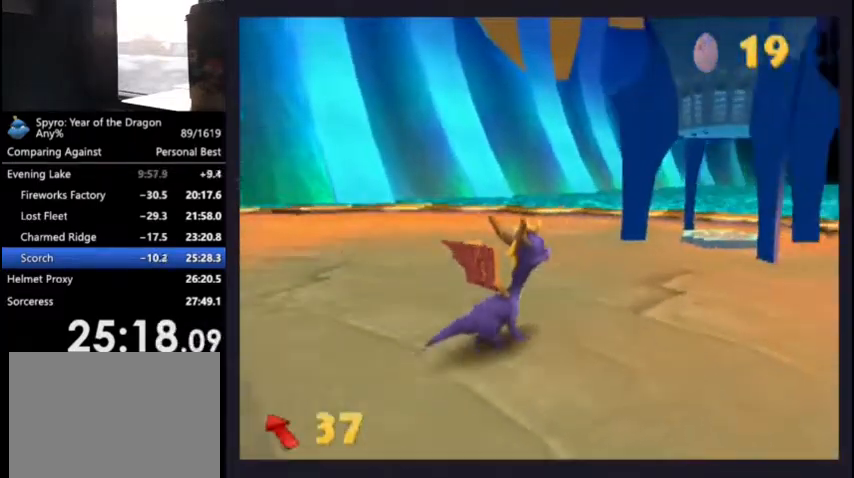
{"dt_ms": 500, "buttons": [], "left_stick": "center", "right_stick": "center", "events": []}
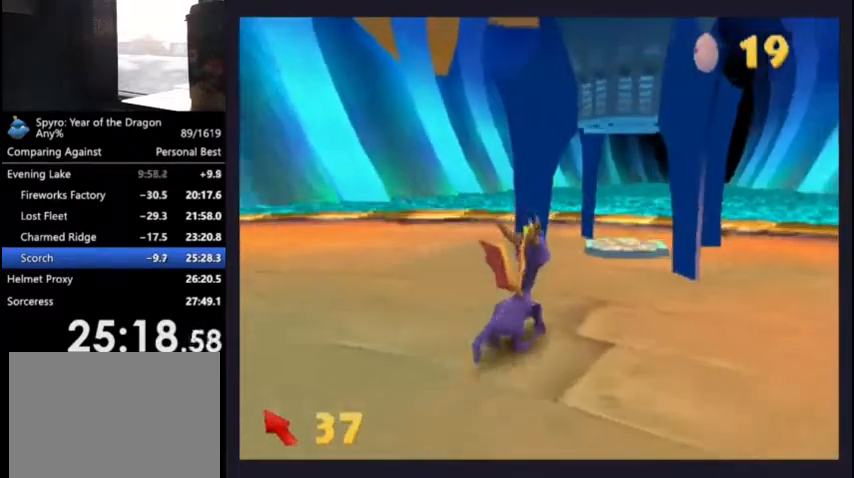
{"dt_ms": 500, "buttons": [], "left_stick": "center", "right_stick": "center", "events": []}
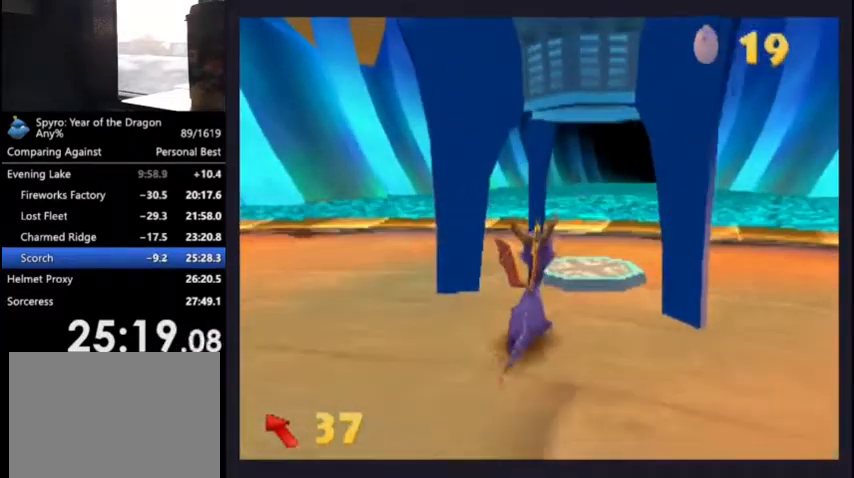
{"dt_ms": 500, "buttons": [], "left_stick": "center", "right_stick": "center", "events": []}
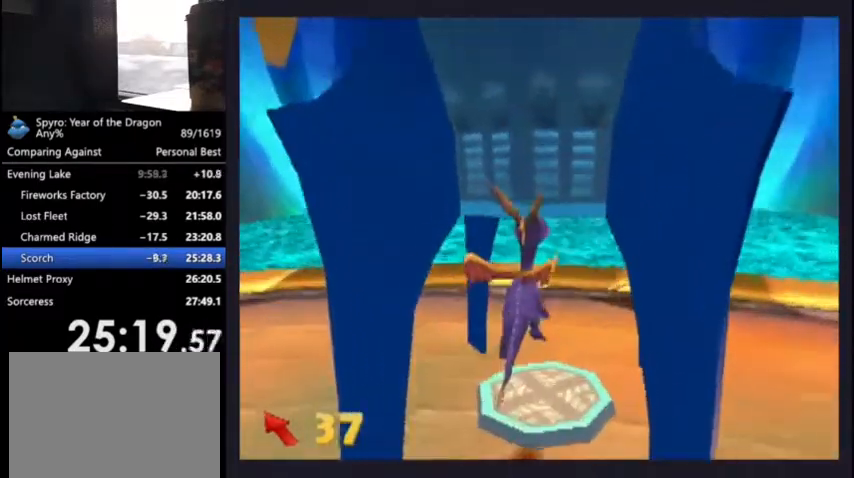
{"dt_ms": 1000, "buttons": ["L2", "R2"], "left_stick": "center", "right_stick": "center", "events": [[800, "L2", "down"], [900, "L2", "up"], [900, "R2", "down"], [967, "L2", "down"]]}
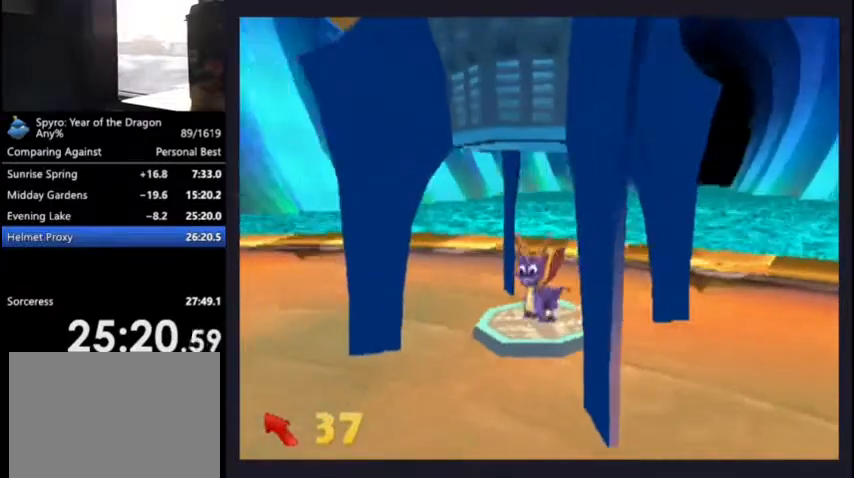
{"dt_ms": 500, "buttons": [], "left_stick": "center", "right_stick": "center", "events": [[67, "R2", "up"], [100, "L2", "up"]]}
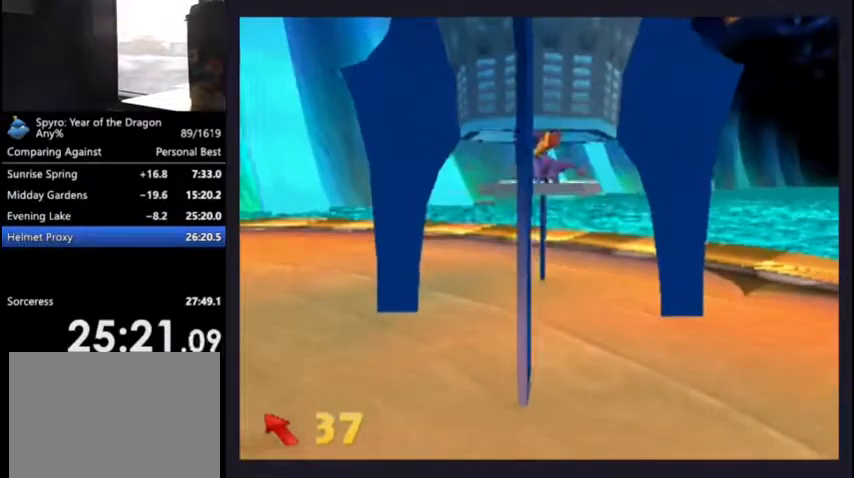
{"dt_ms": 500, "buttons": [], "left_stick": "center", "right_stick": "center", "events": []}
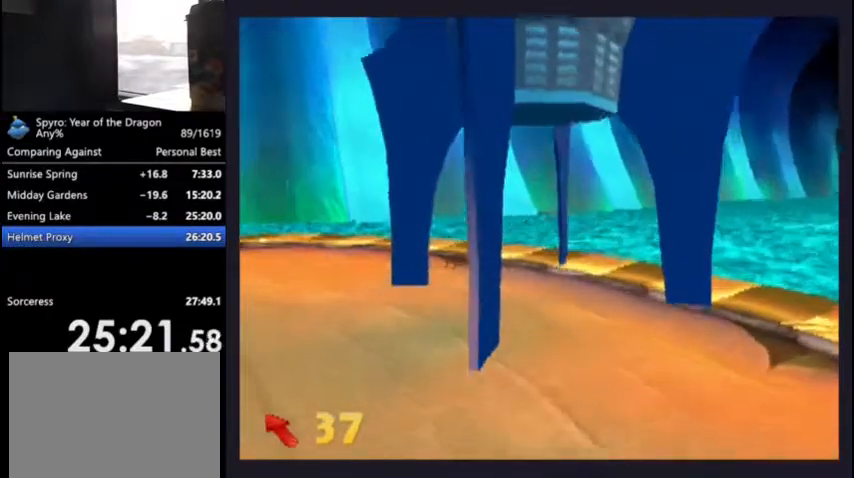
{"dt_ms": 500, "buttons": [], "left_stick": "center", "right_stick": "center", "events": []}
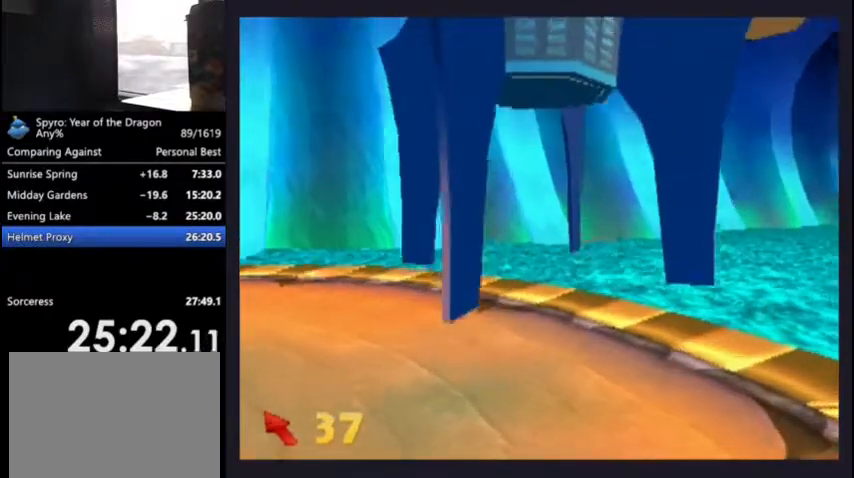
{"dt_ms": 500, "buttons": [], "left_stick": "center", "right_stick": "center", "events": []}
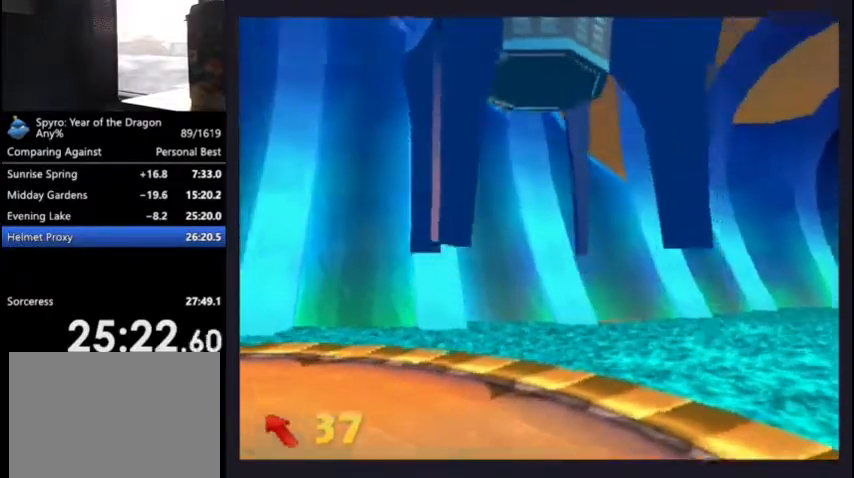
{"dt_ms": 500, "buttons": [], "left_stick": "center", "right_stick": "center", "events": []}
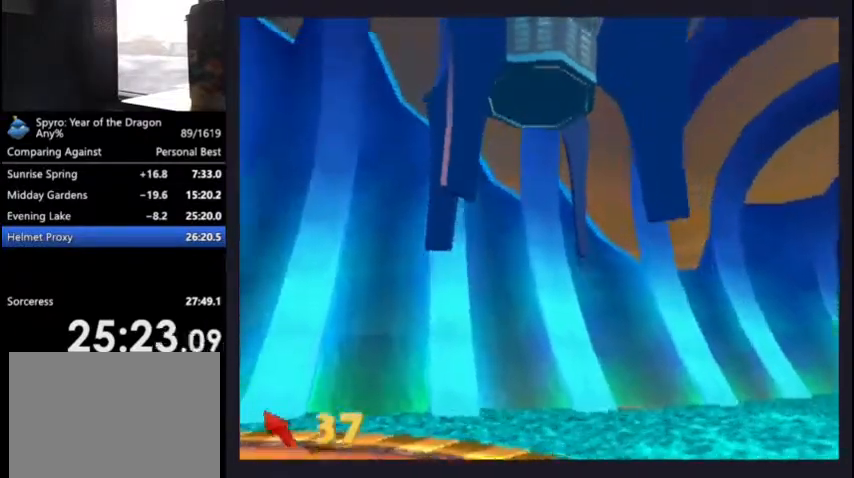
{"dt_ms": 500, "buttons": [], "left_stick": "center", "right_stick": "center", "events": []}
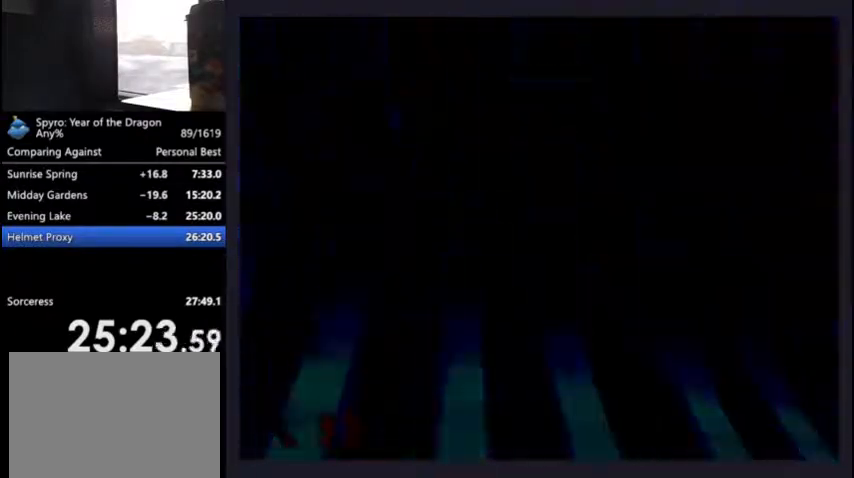
{"dt_ms": 500, "buttons": [], "left_stick": "center", "right_stick": "center", "events": []}
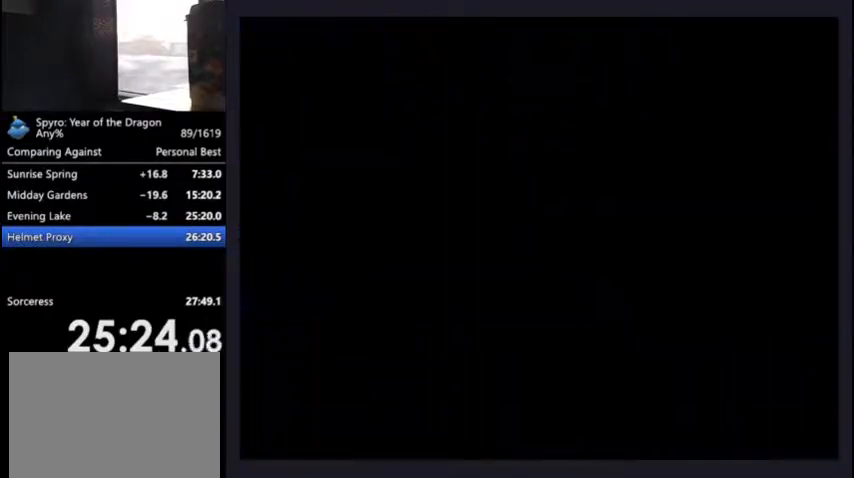
{"dt_ms": 500, "buttons": [], "left_stick": "center", "right_stick": "center", "events": []}
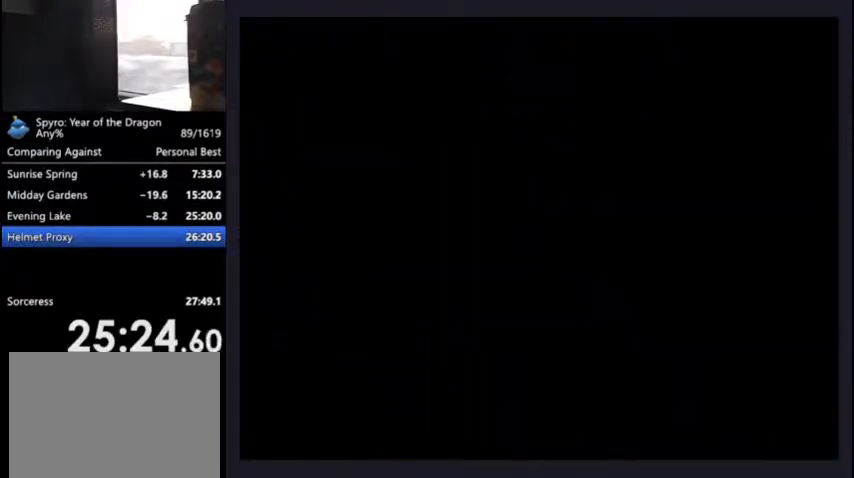
{"dt_ms": 500, "buttons": [], "left_stick": "center", "right_stick": "center", "events": [[33, "L2", "down"], [133, "L2", "up"]]}
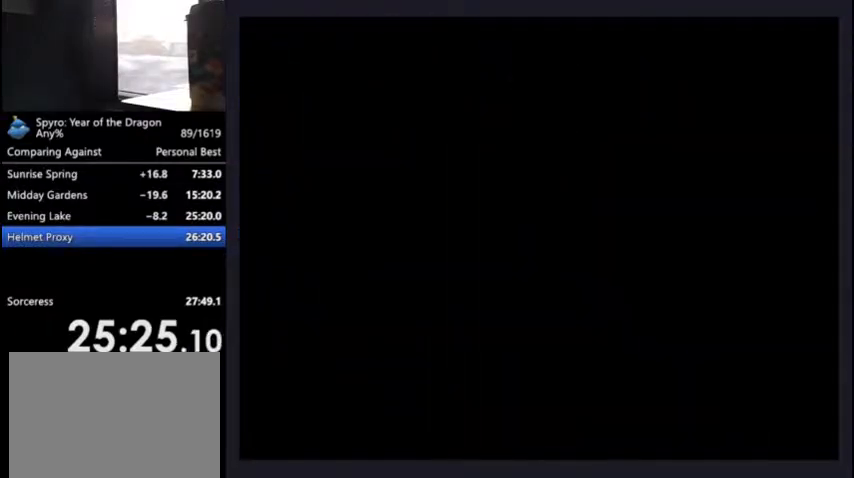
{"dt_ms": 500, "buttons": ["L2"], "left_stick": "center", "right_stick": "center", "events": [[500, "L2", "down"]]}
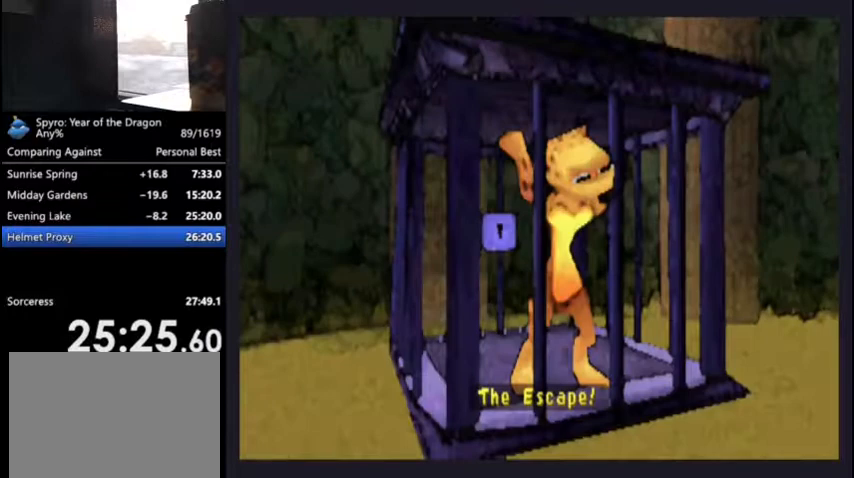
{"dt_ms": 500, "buttons": [], "left_stick": "center", "right_stick": "center", "events": [[100, "L2", "up"], [167, "L2", "down"], [167, "R2", "down"], [233, "R2", "up"], [267, "L2", "up"]]}
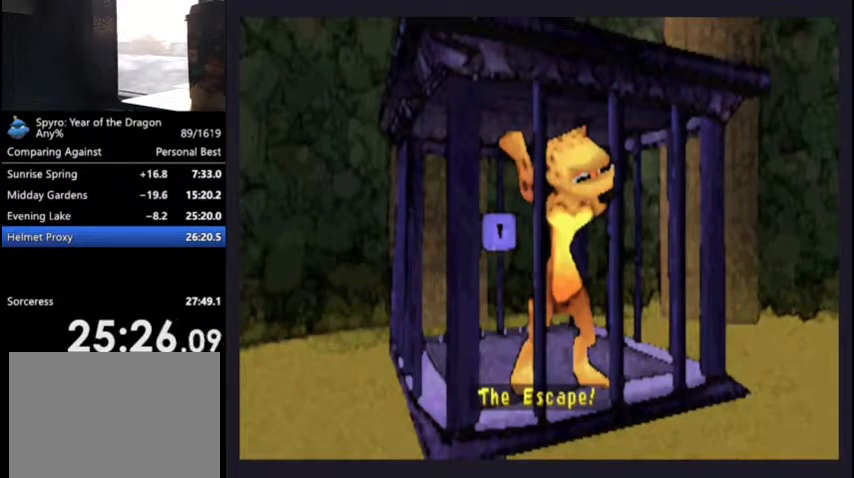
{"dt_ms": 500, "buttons": ["CROSS"], "left_stick": "center", "right_stick": "center", "events": [[400, "CROSS", "down"], [467, "CROSS", "up"], [500, "CROSS", "down"]]}